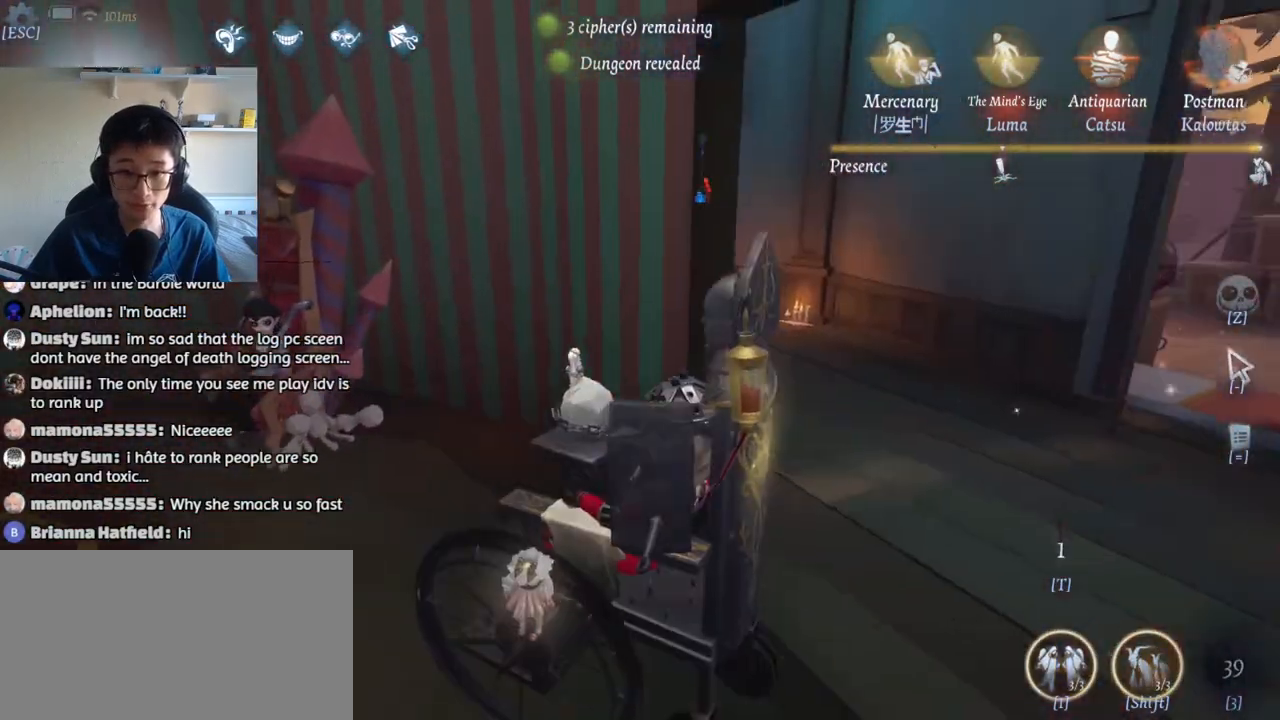
Gameplay with keyboard and mouse; each line is a JSON object with the keys and mouse buttons held at the frame after it. "events" lists presses ("down") and releases ("up") of "1", "2", "3", "4", "5", "a", "alt", "b", "c", "ctrl", "d", "e", "f", "g", "q", "r", "s", "shift", "space", "t", "tab", "v", "w", "x", "z", "mouse_left", "mouse_wheel", "mouse_right", "mouse_mb4" and "mouse_mb5" between this image and that frame as [ms after this image, input, new state], when the widget could be followed in between. "mouse_left", "mouse_wheel", "mouse_right", "mouse_mb4", "mouse_mb5" = the "left", "wheel", "right", "mb4", "mb5" buttons of the "mouse" list. No other keys are recorded. "wheel" means that the mouse wheel is clicked or scrolled. Mouse movement is not recorded.
{"keys": [], "mouse": [], "events": [[183, "w", "up"], [217, "a", "up"]]}
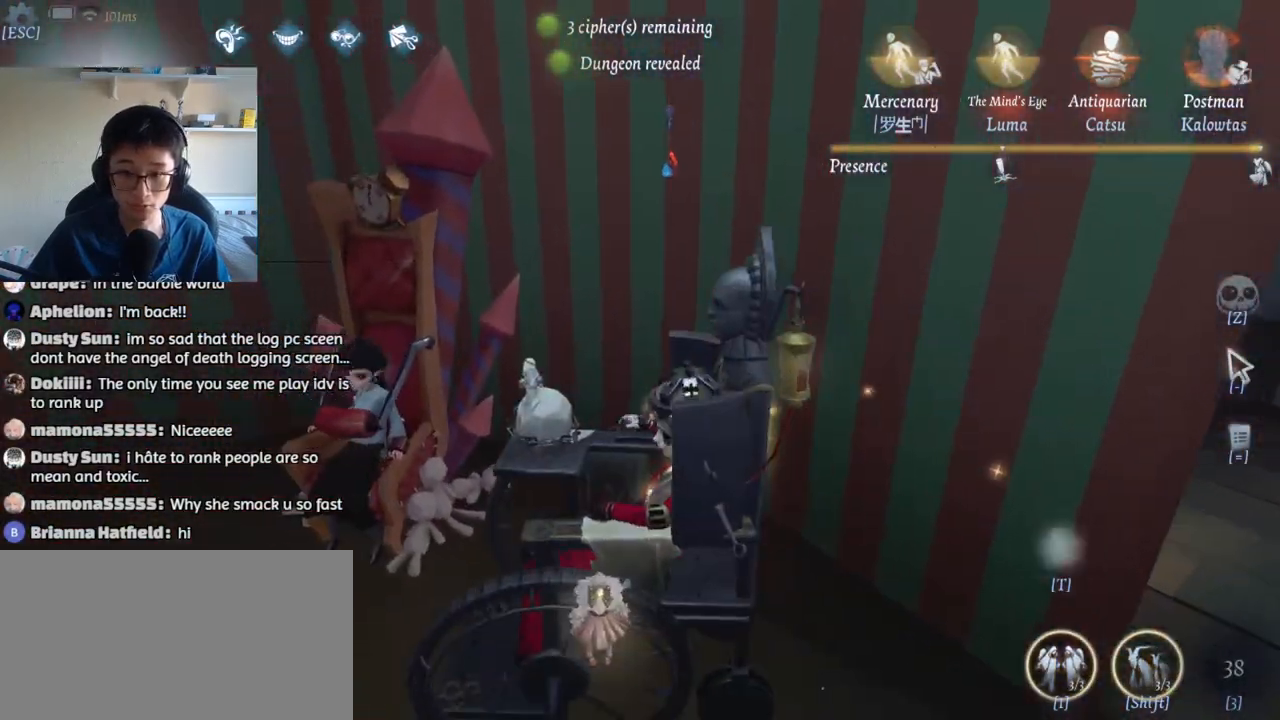
{"keys": ["t"], "mouse": [], "events": [[233, "t", "down"]]}
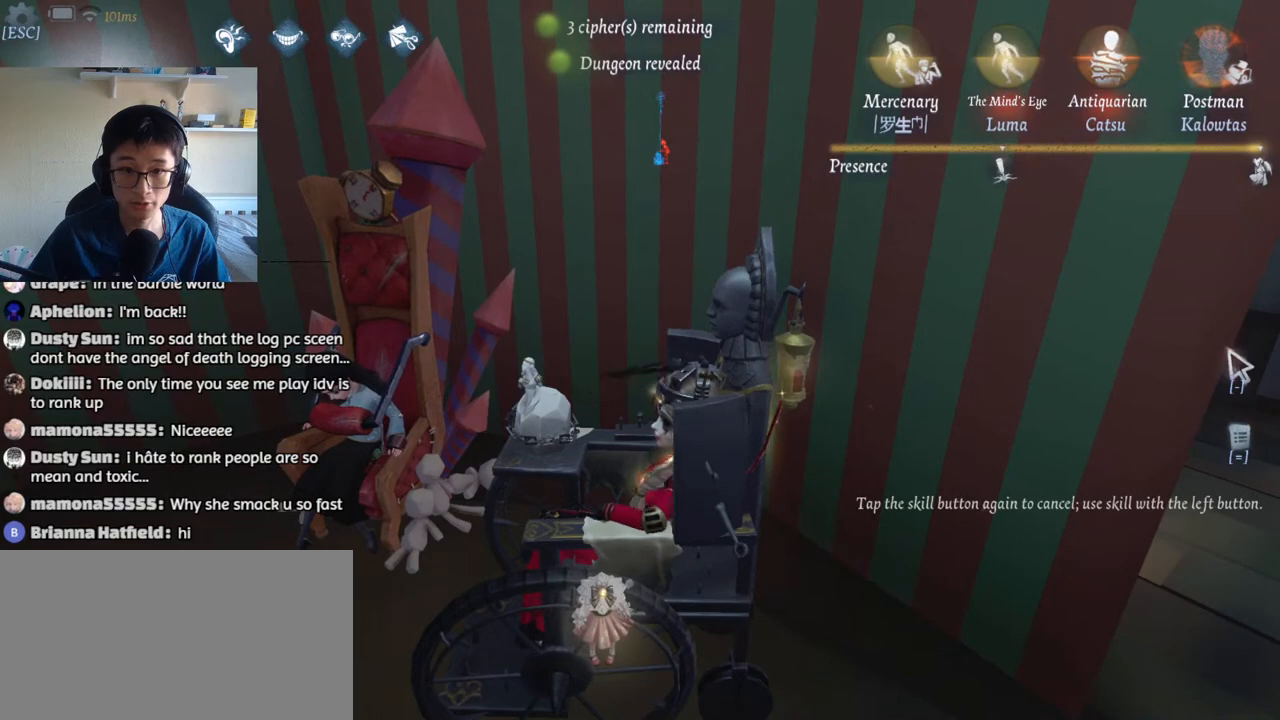
{"keys": [], "mouse": ["left"], "events": [[100, "t", "up"], [500, "mouse_left", "down"]]}
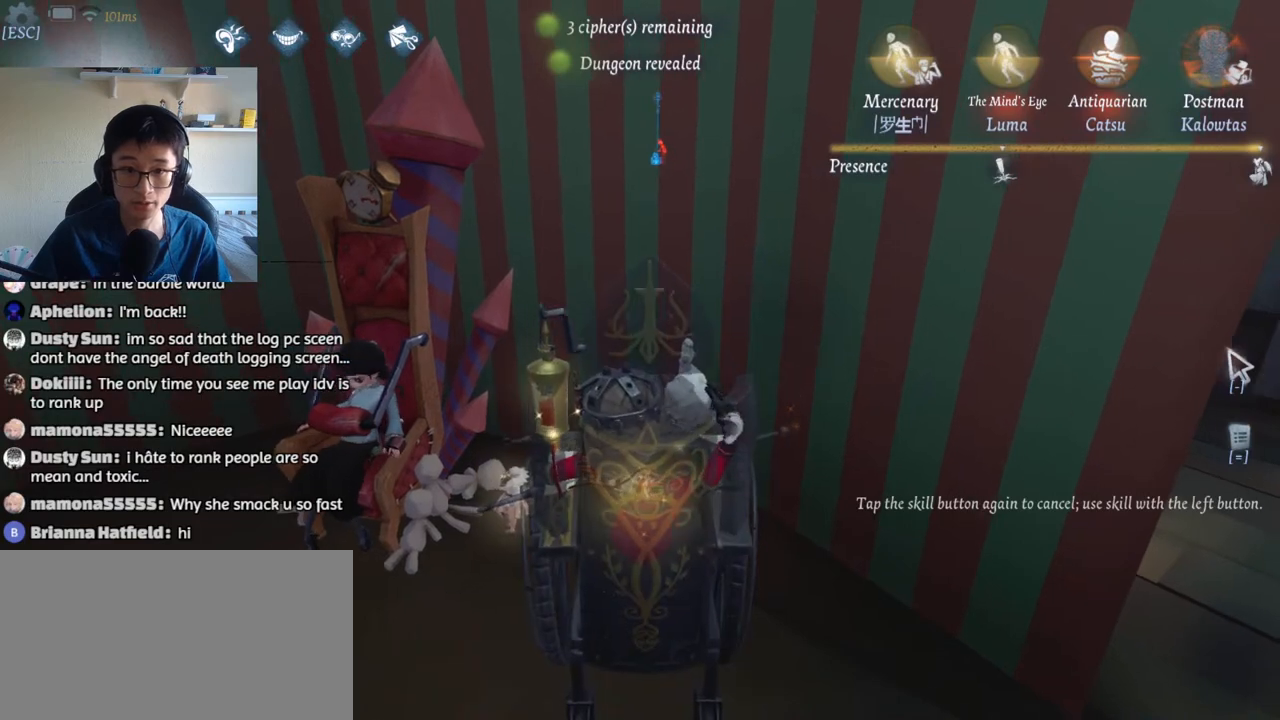
{"keys": ["a"], "mouse": [], "events": [[100, "s", "down"], [200, "a", "down"], [333, "mouse_left", "up"], [483, "s", "up"]]}
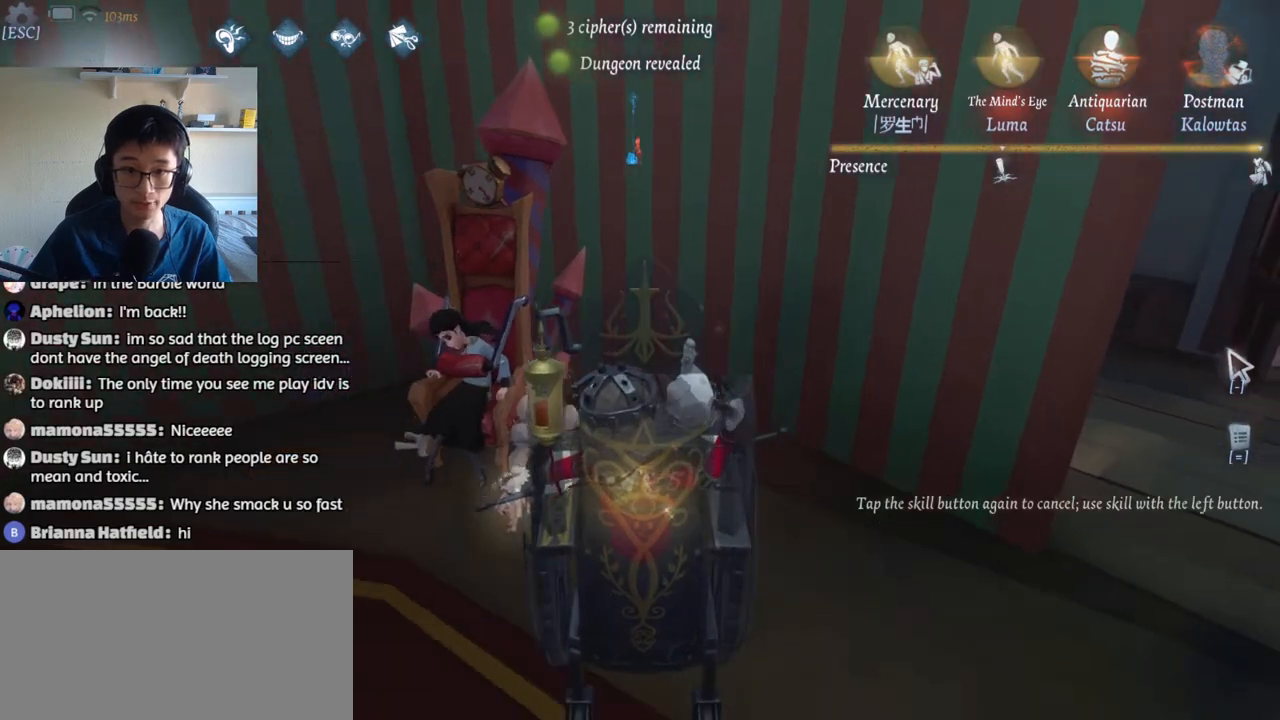
{"keys": [], "mouse": [], "events": [[50, "a", "up"]]}
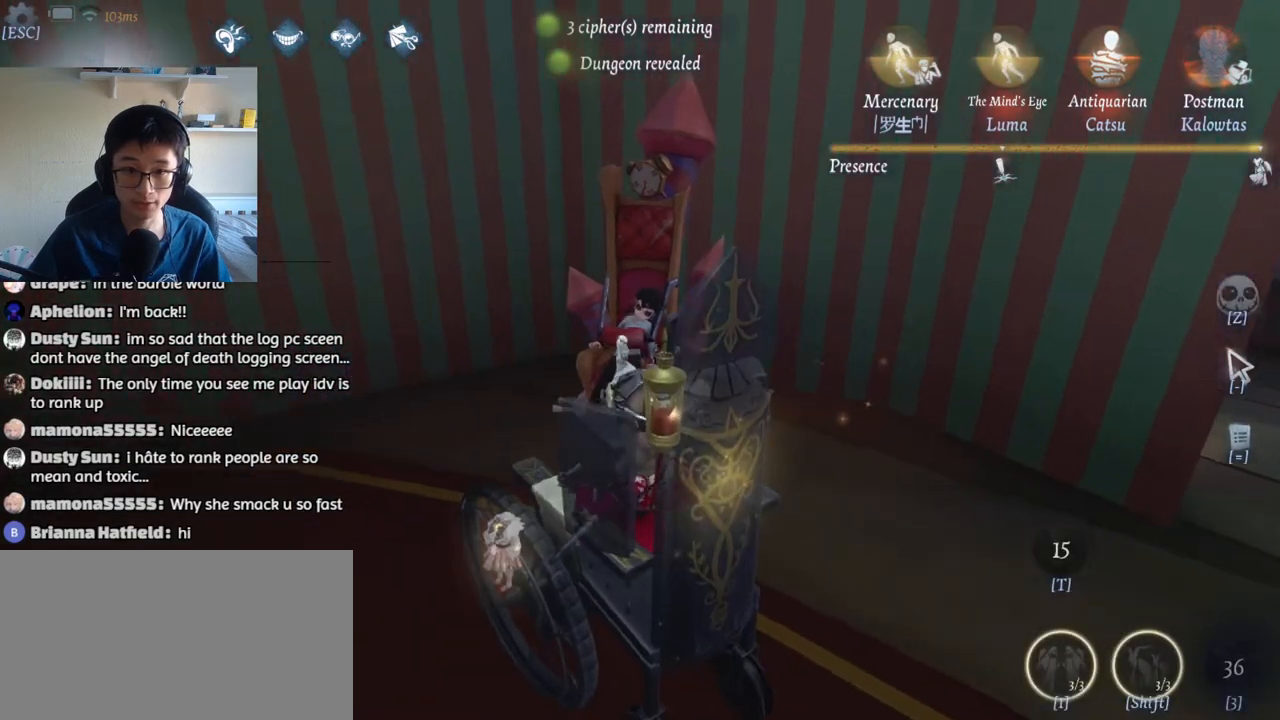
{"keys": ["1"], "mouse": [], "events": [[417, "1", "down"]]}
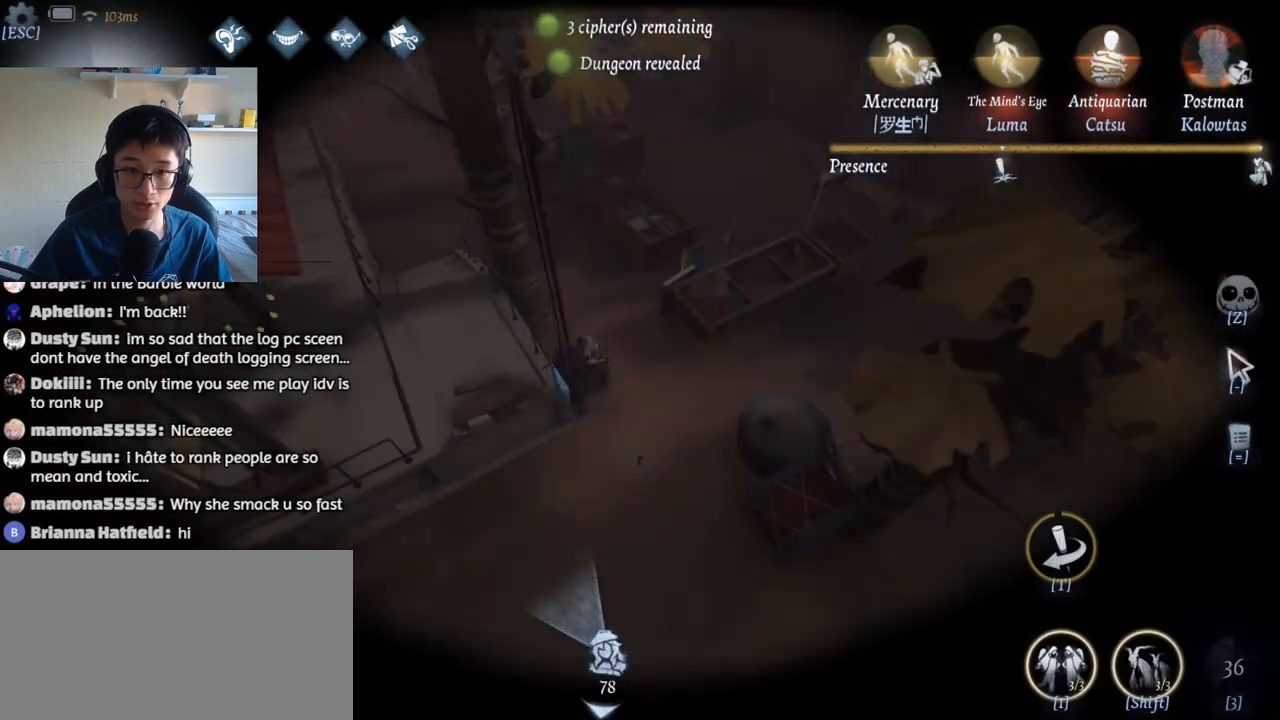
{"keys": [], "mouse": [], "events": [[500, "1", "up"]]}
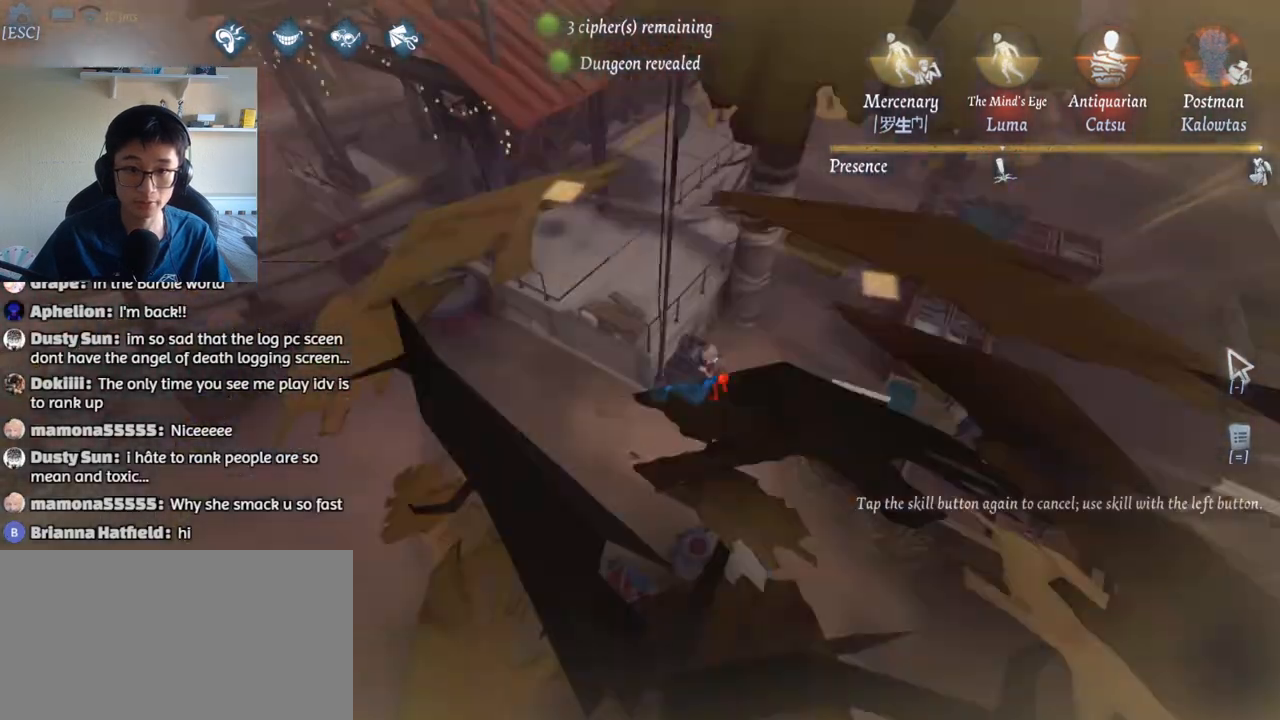
{"keys": [], "mouse": [], "events": []}
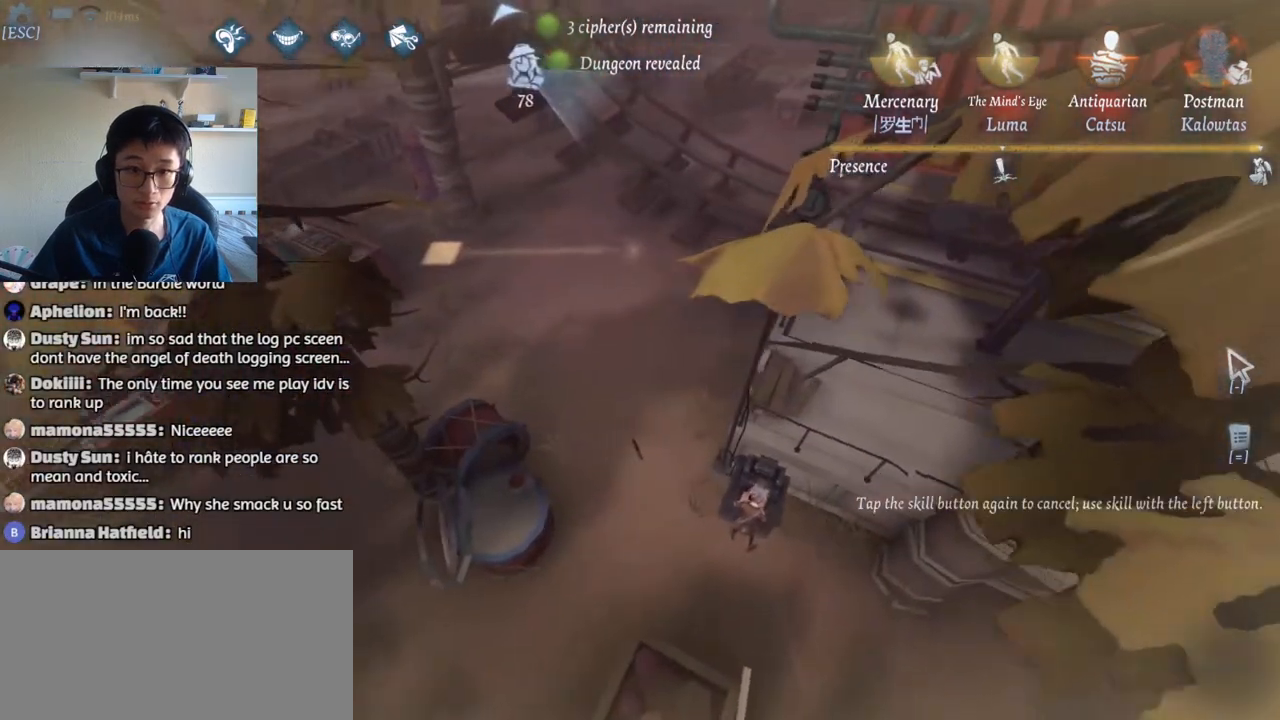
{"keys": [], "mouse": [], "events": []}
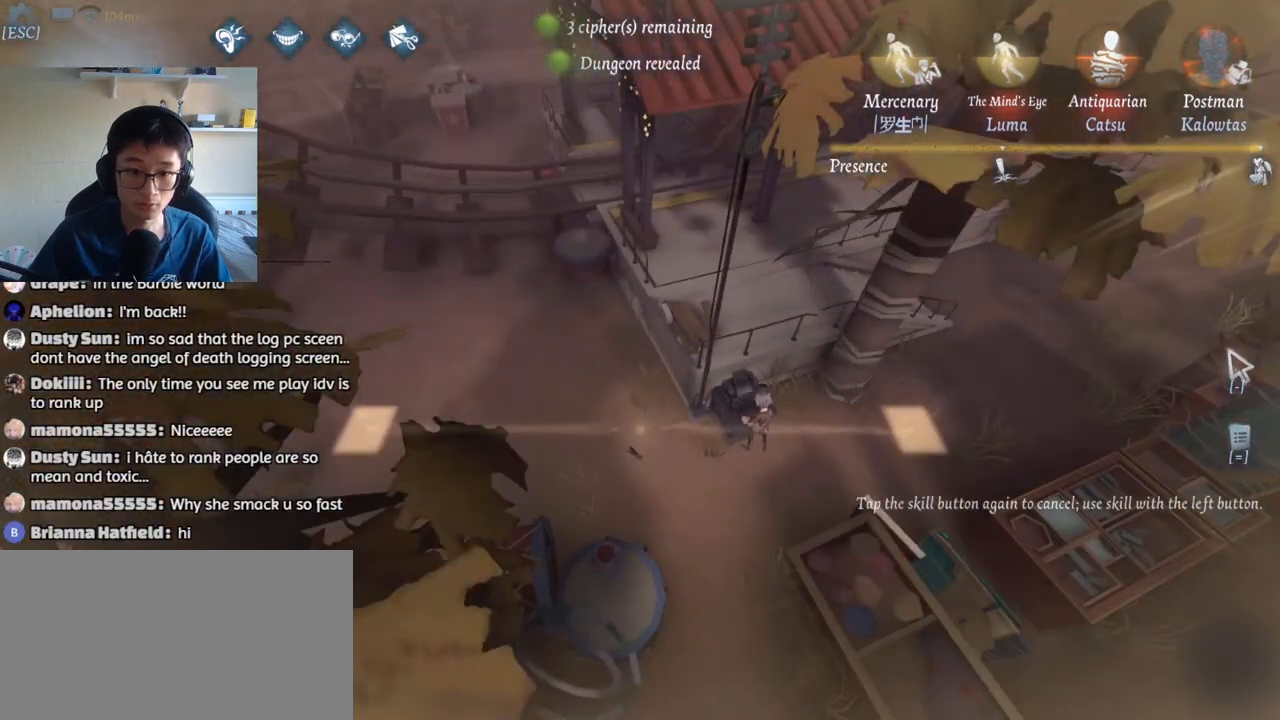
{"keys": [], "mouse": [], "events": [[417, "mouse_left", "down"], [483, "mouse_left", "up"]]}
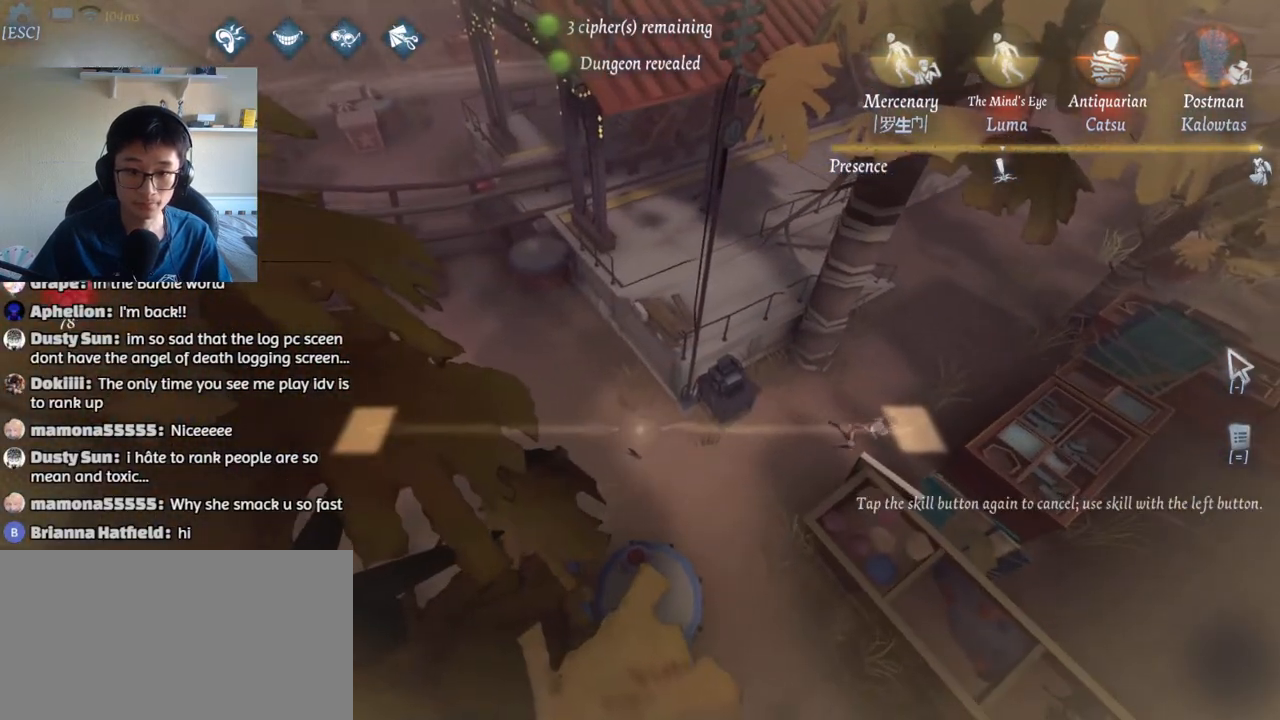
{"keys": [], "mouse": [], "events": []}
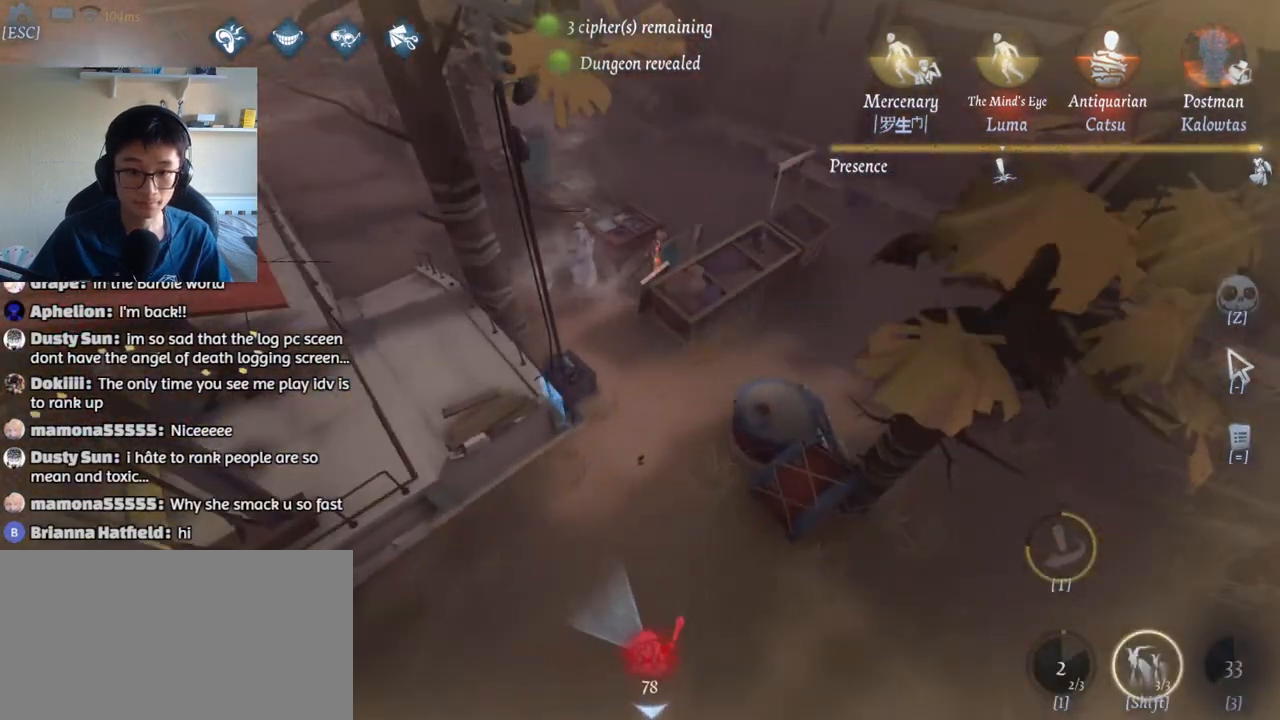
{"keys": [], "mouse": [], "events": [[50, "t", "down"], [150, "t", "up"], [250, "t", "down"], [317, "t", "up"], [400, "t", "down"], [467, "t", "up"]]}
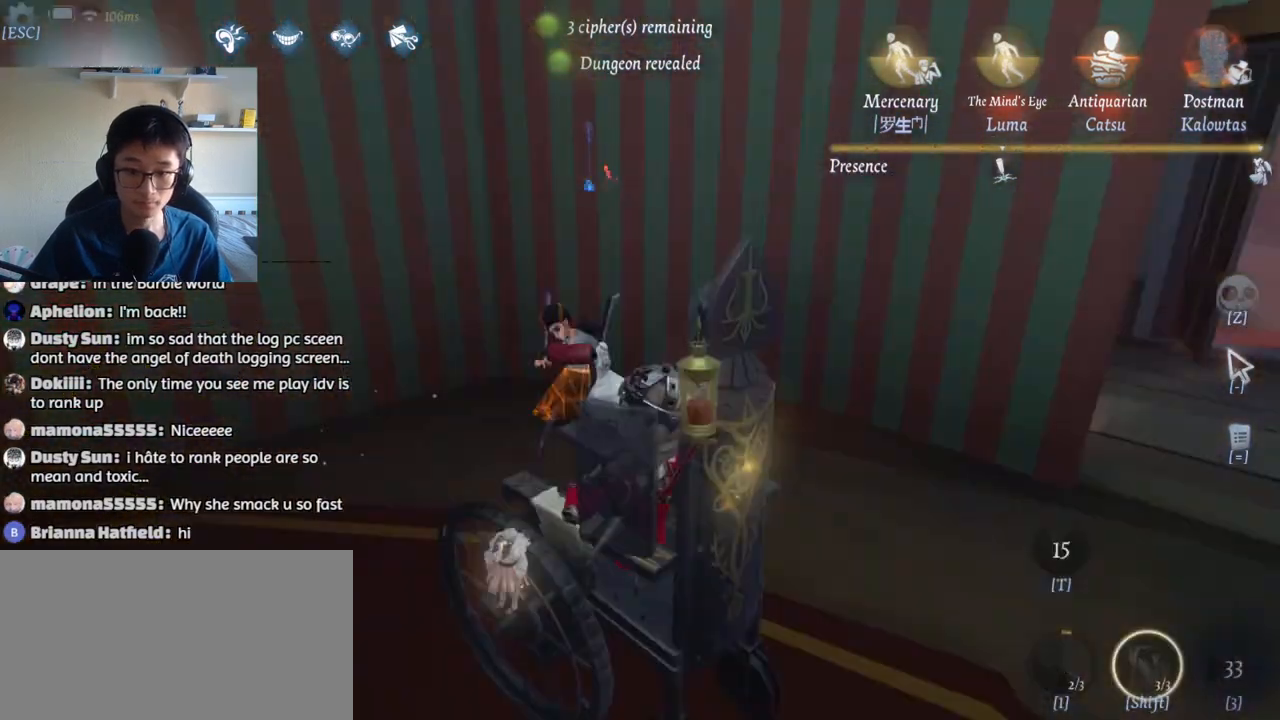
{"keys": [], "mouse": [], "events": [[50, "t", "down"], [117, "t", "up"]]}
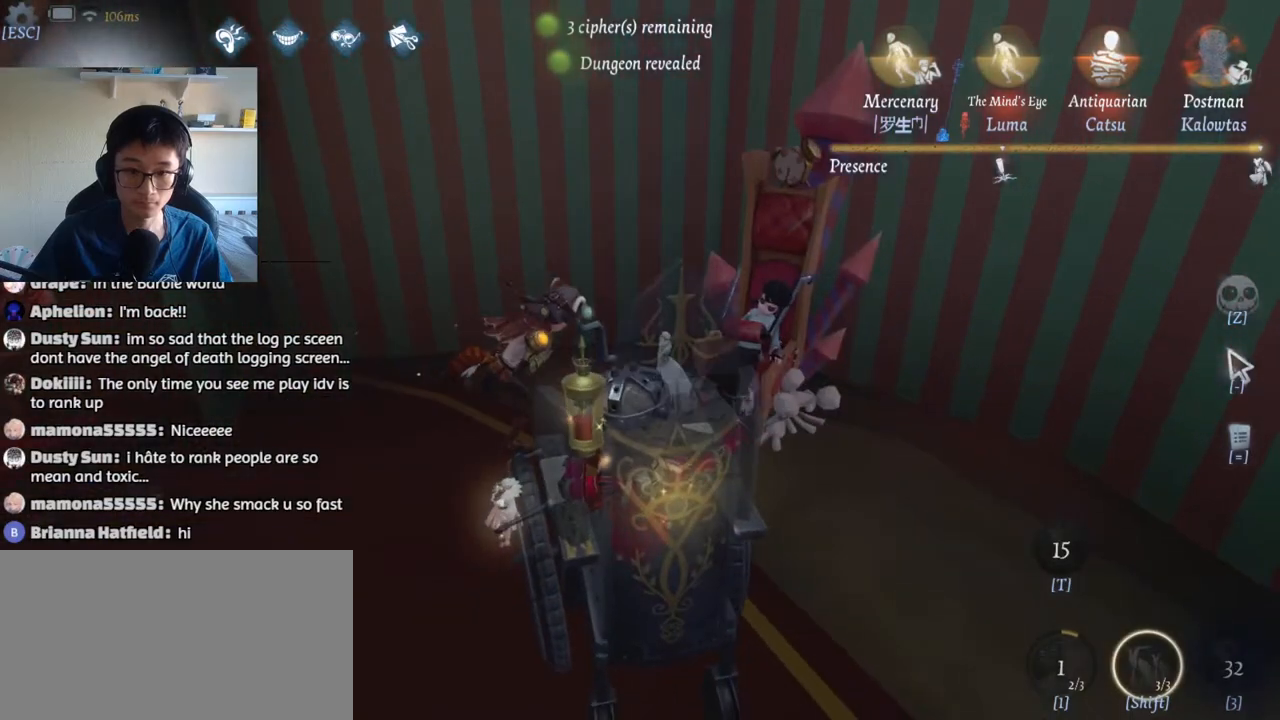
{"keys": ["shift"], "mouse": [], "events": [[250, "shift", "down"], [350, "shift", "up"], [467, "shift", "down"]]}
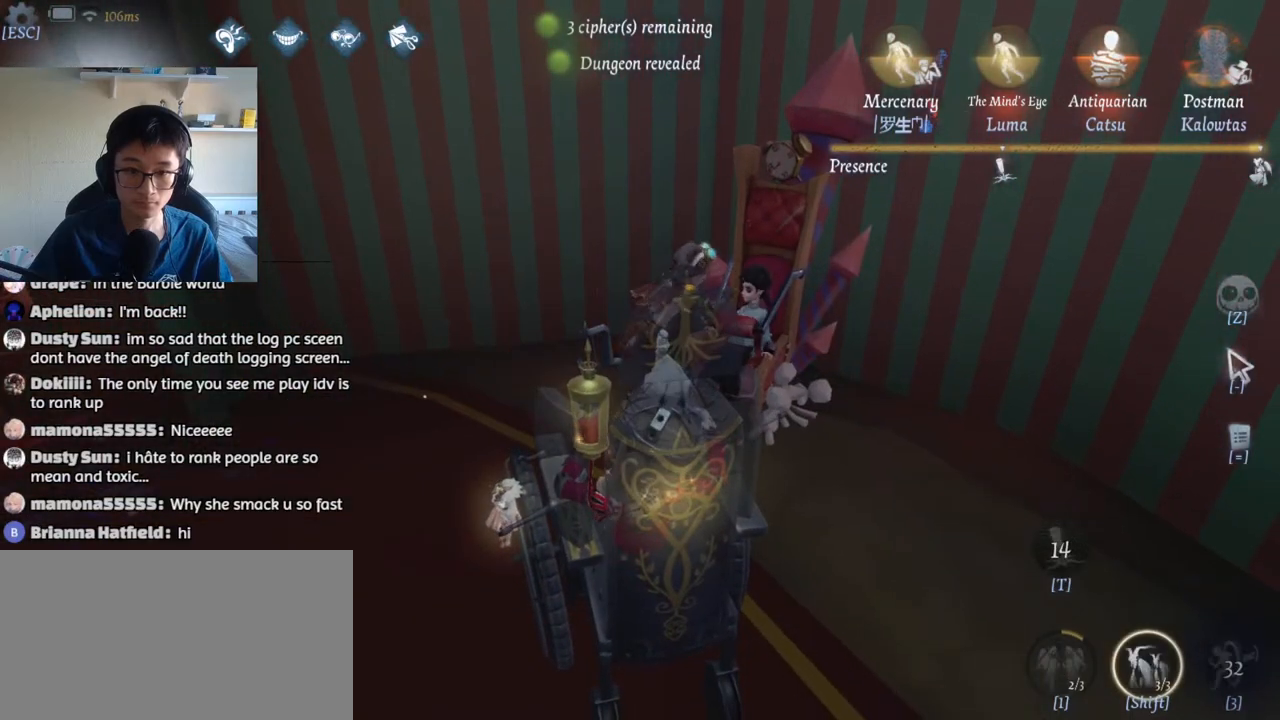
{"keys": [], "mouse": [], "events": [[83, "shift", "up"], [183, "s", "down"], [333, "s", "up"]]}
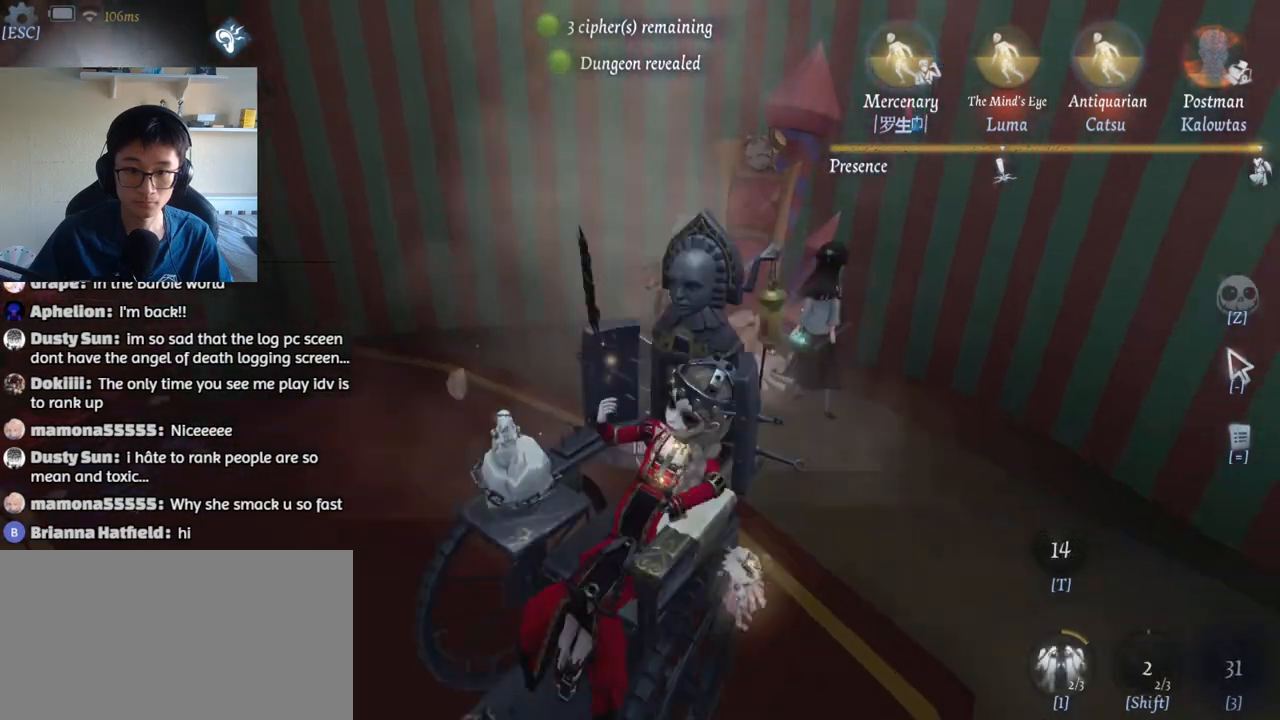
{"keys": ["d"], "mouse": [], "events": [[333, "d", "down"], [383, "mouse_left", "down"], [467, "mouse_left", "up"]]}
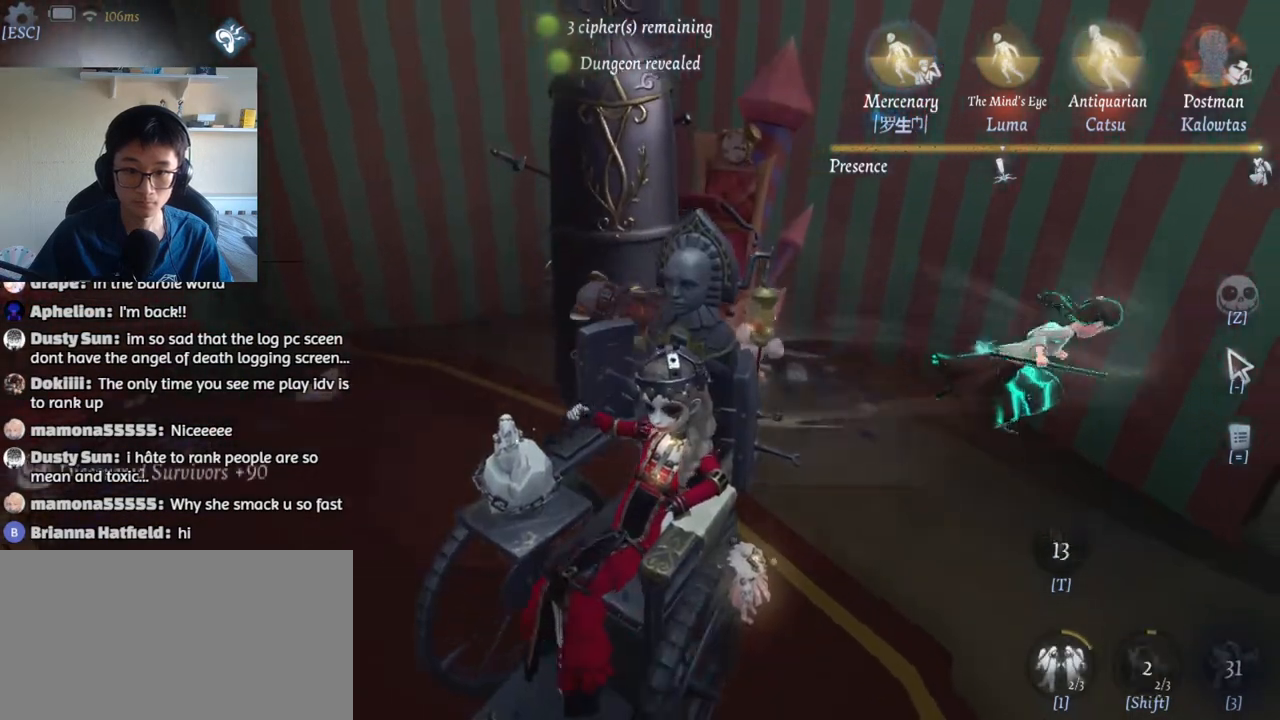
{"keys": ["d", "w"], "mouse": [], "events": [[33, "mouse_left", "down"], [100, "mouse_left", "up"], [350, "w", "down"]]}
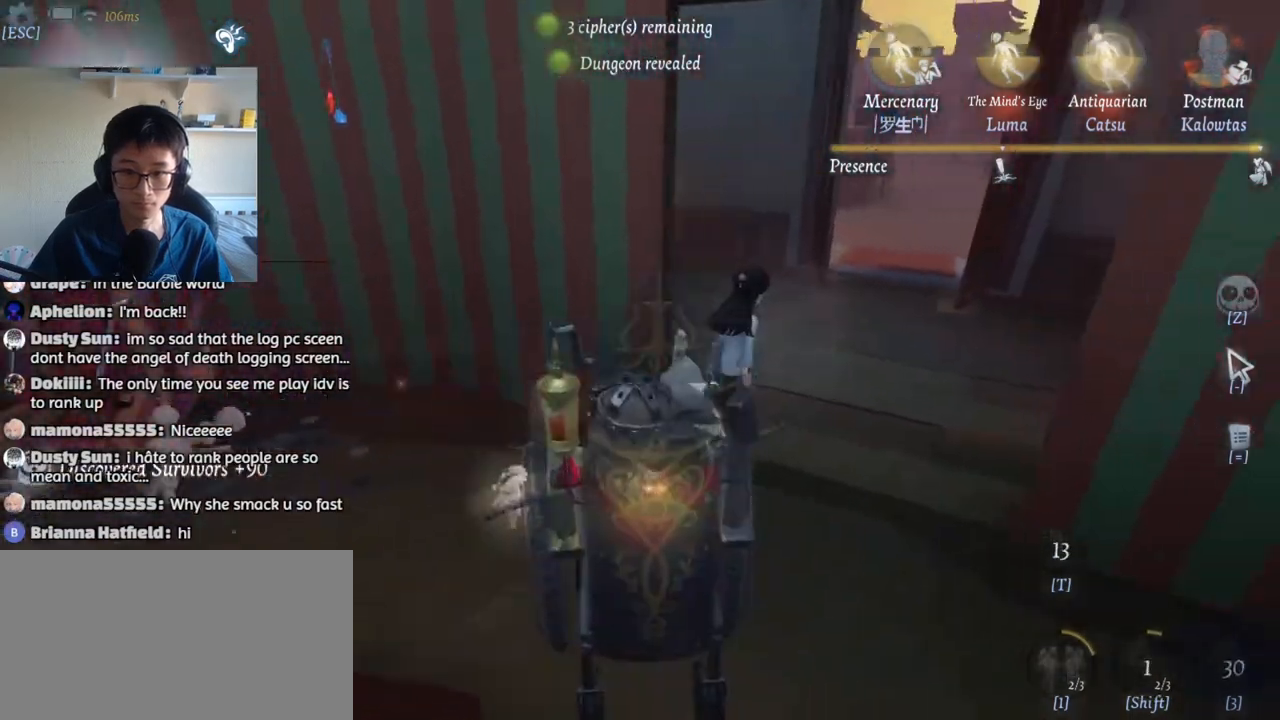
{"keys": [], "mouse": [], "events": [[133, "w", "up"], [183, "w", "down"], [200, "d", "up"], [267, "w", "up"]]}
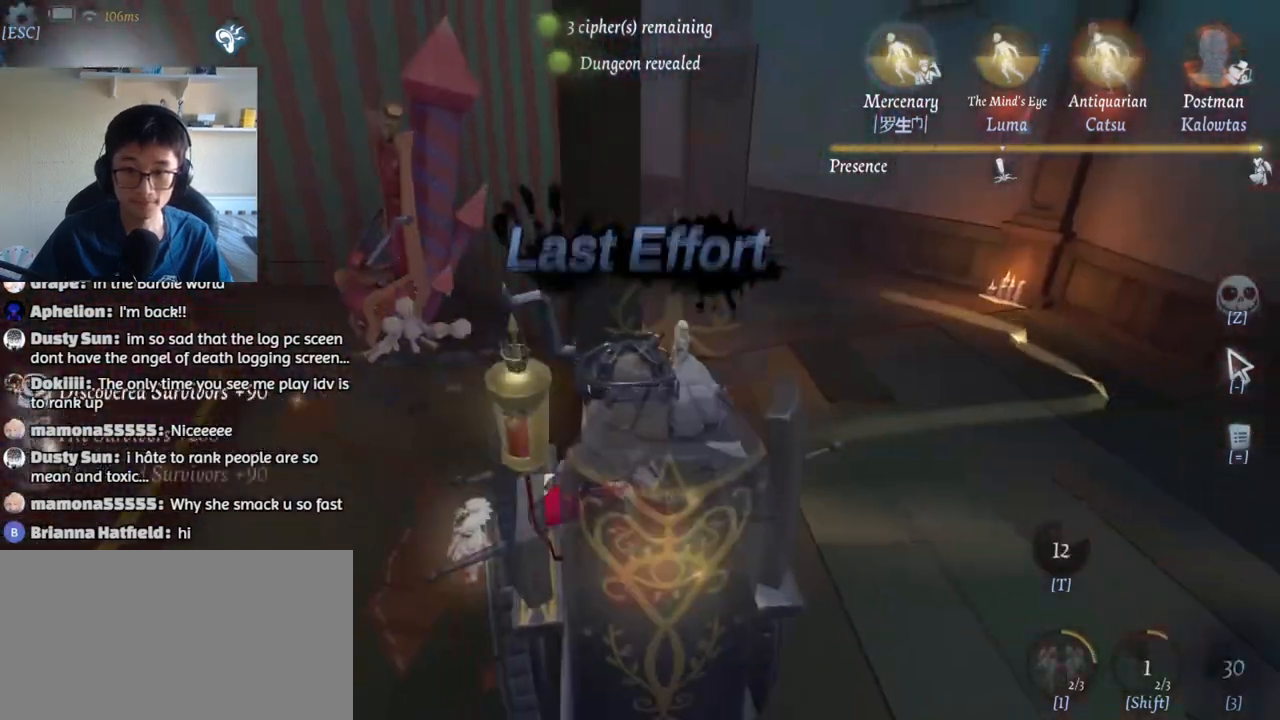
{"keys": ["a", "w"], "mouse": [], "events": [[200, "a", "down"], [217, "w", "down"]]}
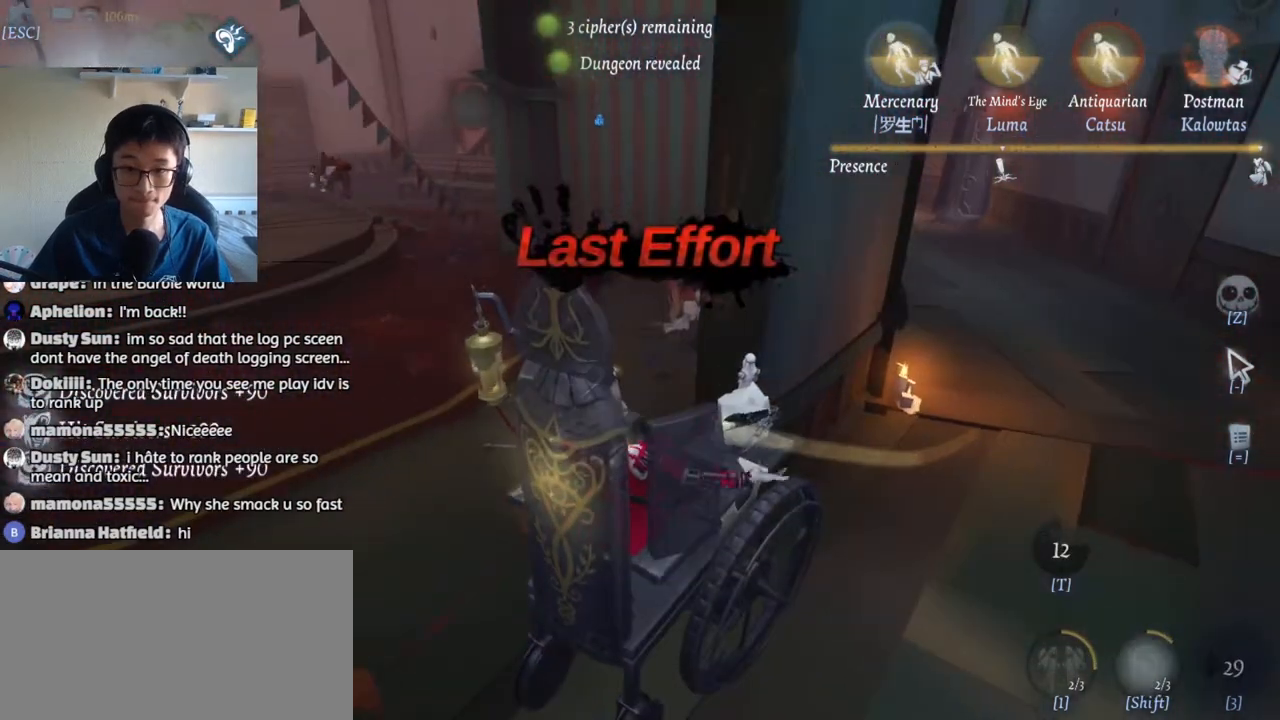
{"keys": ["w"], "mouse": [], "events": [[450, "a", "up"]]}
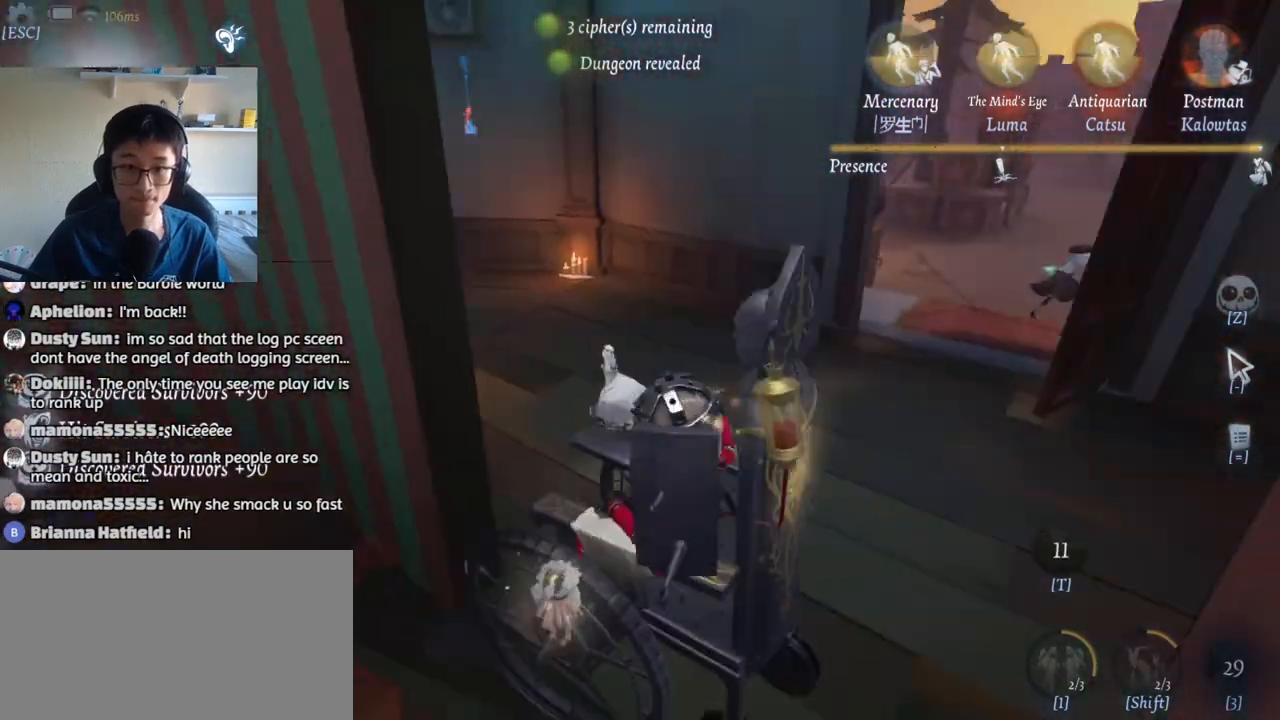
{"keys": ["w"], "mouse": [], "events": []}
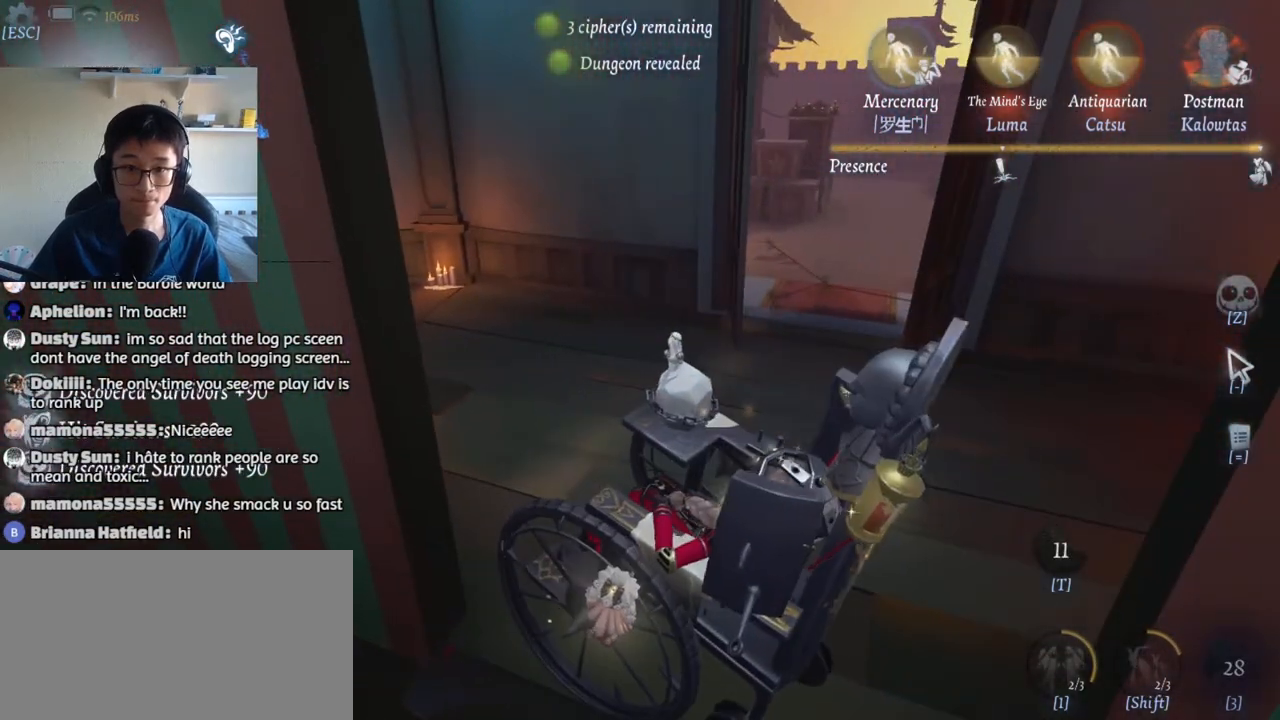
{"keys": [], "mouse": [], "events": [[217, "w", "up"]]}
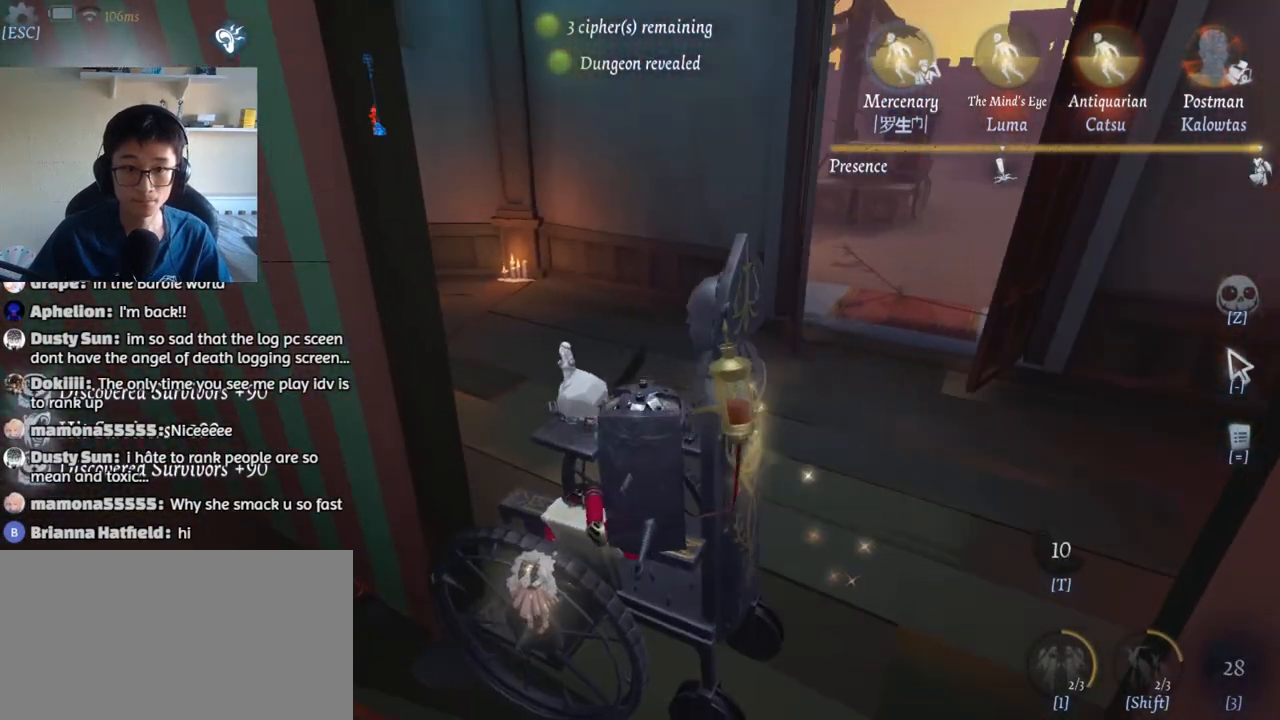
{"keys": ["a", "w"], "mouse": [], "events": [[33, "w", "down"], [83, "a", "down"]]}
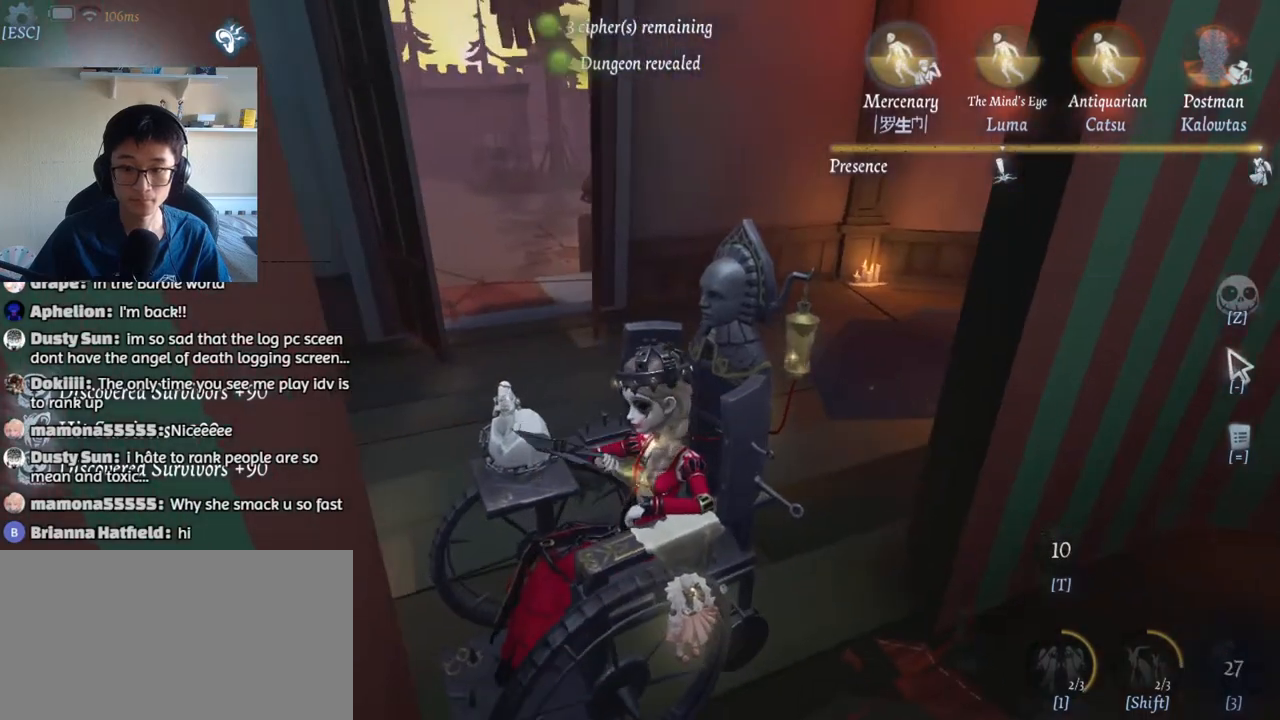
{"keys": ["w"], "mouse": [], "events": [[383, "a", "up"]]}
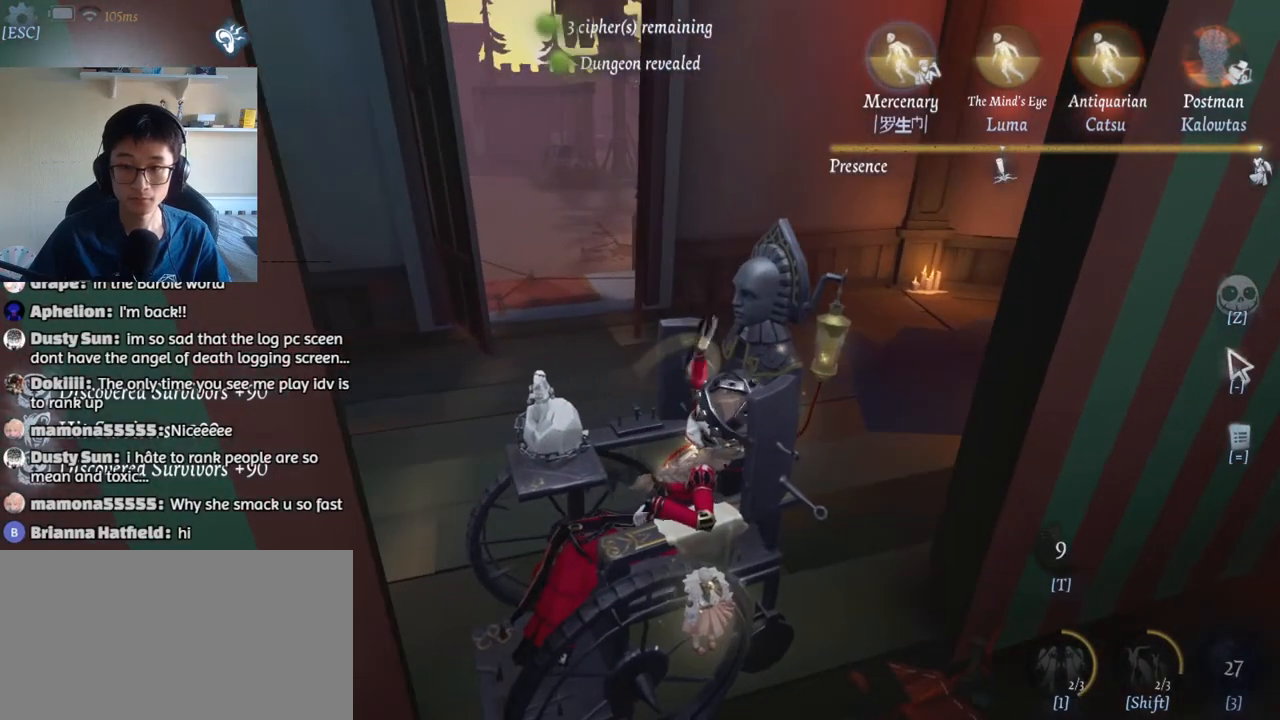
{"keys": ["w"], "mouse": [], "events": []}
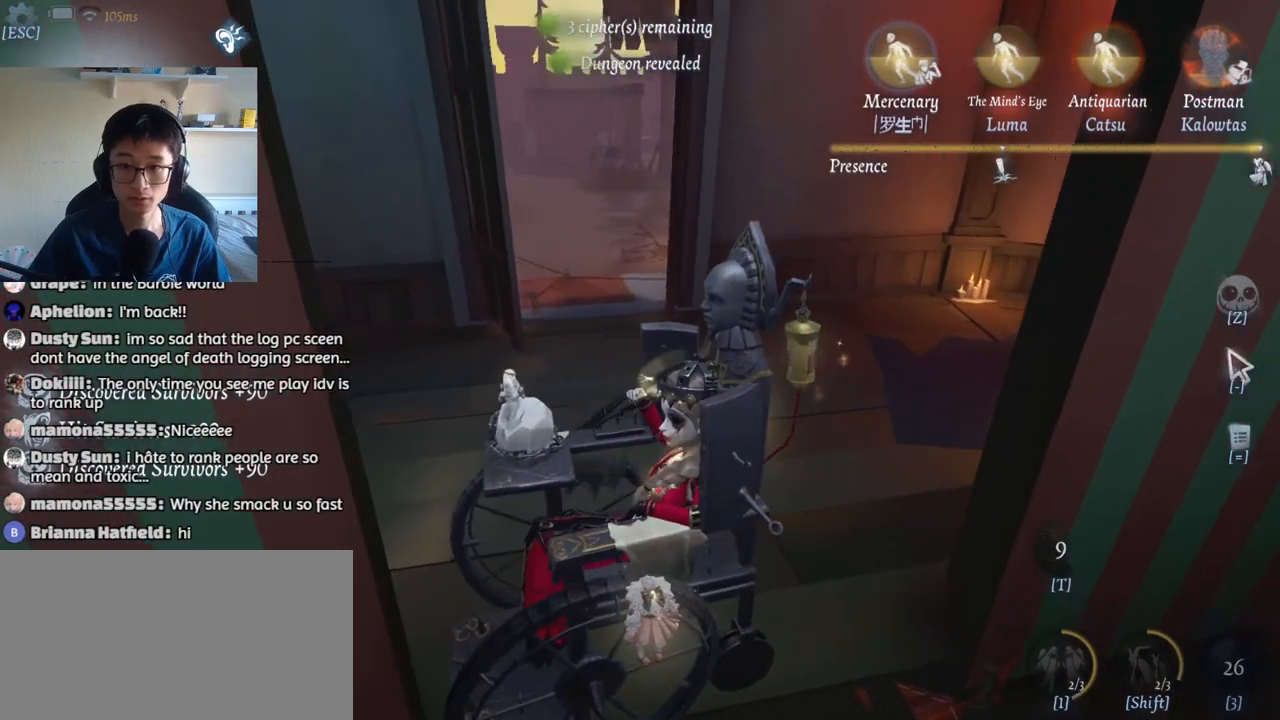
{"keys": ["a", "w"], "mouse": [], "events": [[200, "a", "down"]]}
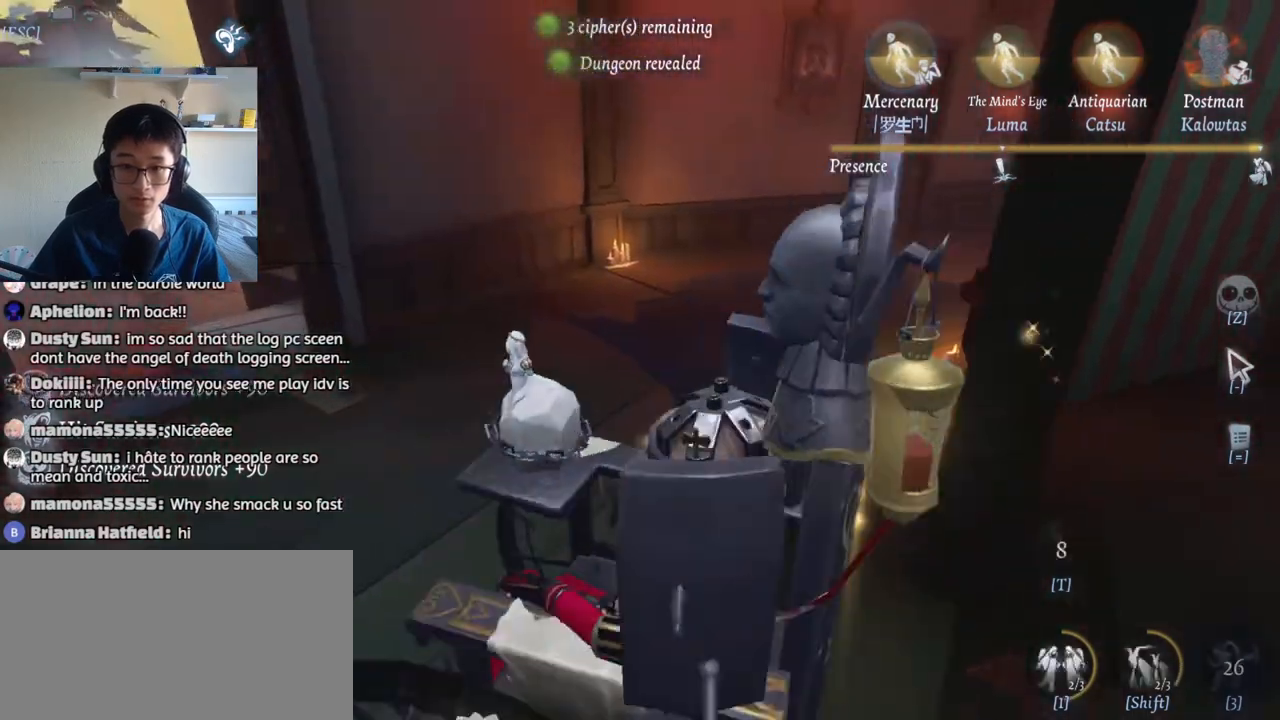
{"keys": ["a", "w"], "mouse": [], "events": []}
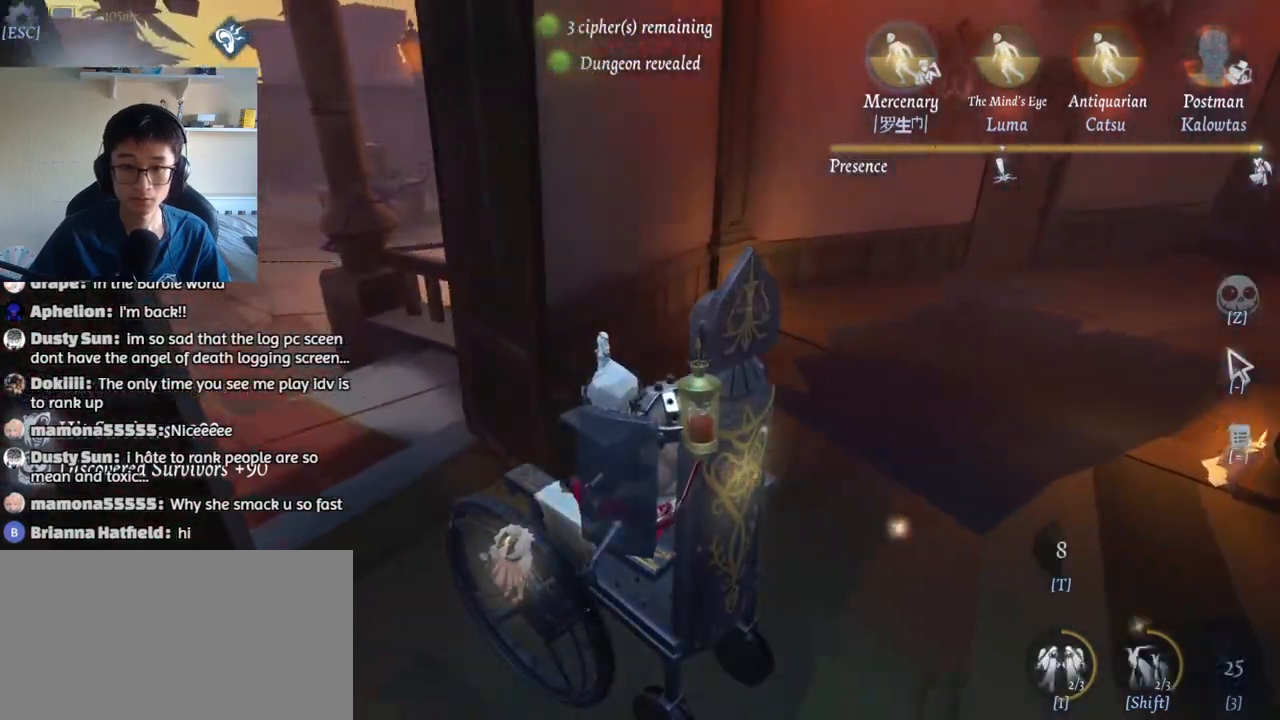
{"keys": ["w"], "mouse": [], "events": [[167, "a", "up"]]}